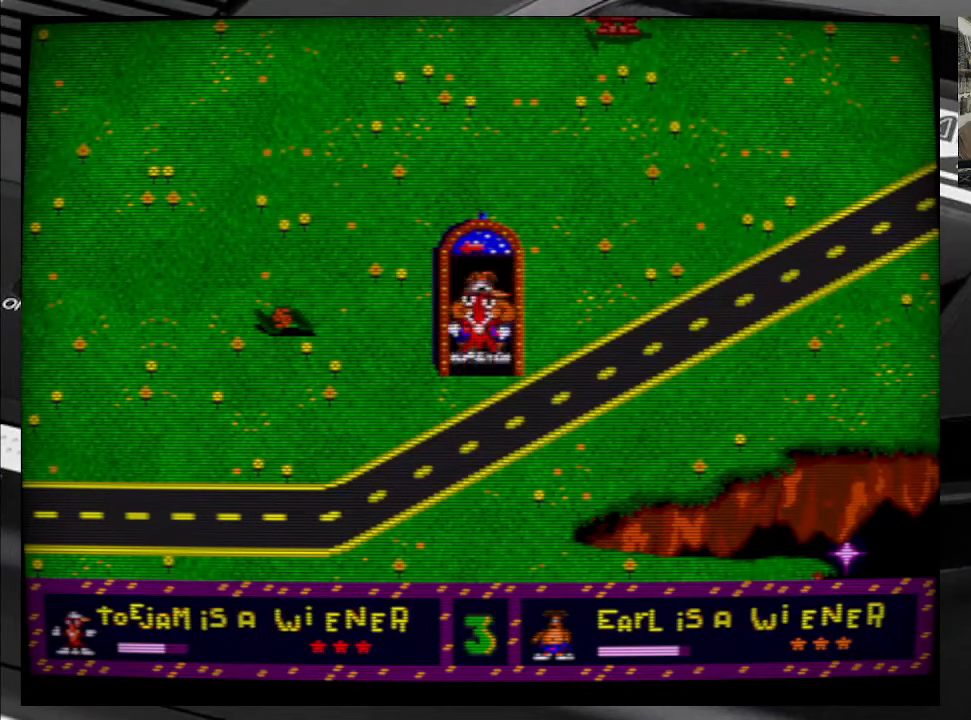
Gameplay with a controller (Xbox layout); each line is a JSON object with the inputs held at the frame after it. "events" lists button and stick changes between this image and that frame as [ms after this image, input, new state], when the widget could be followed in between. Not read: L3 R3 left_stick.
{"buttons": ["DPAD_DOWN"], "right_stick": "center", "events": [[217, "DPAD_DOWN", "down"]]}
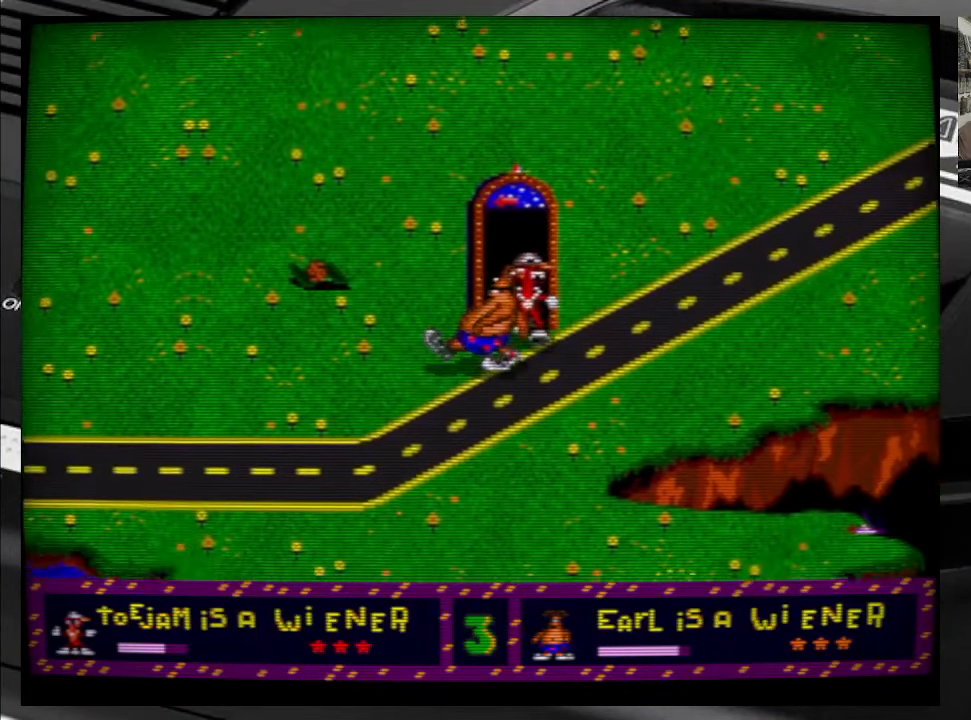
{"buttons": ["DPAD_DOWN", "DPAD_LEFT"], "right_stick": "center", "events": [[317, "DPAD_LEFT", "down"]]}
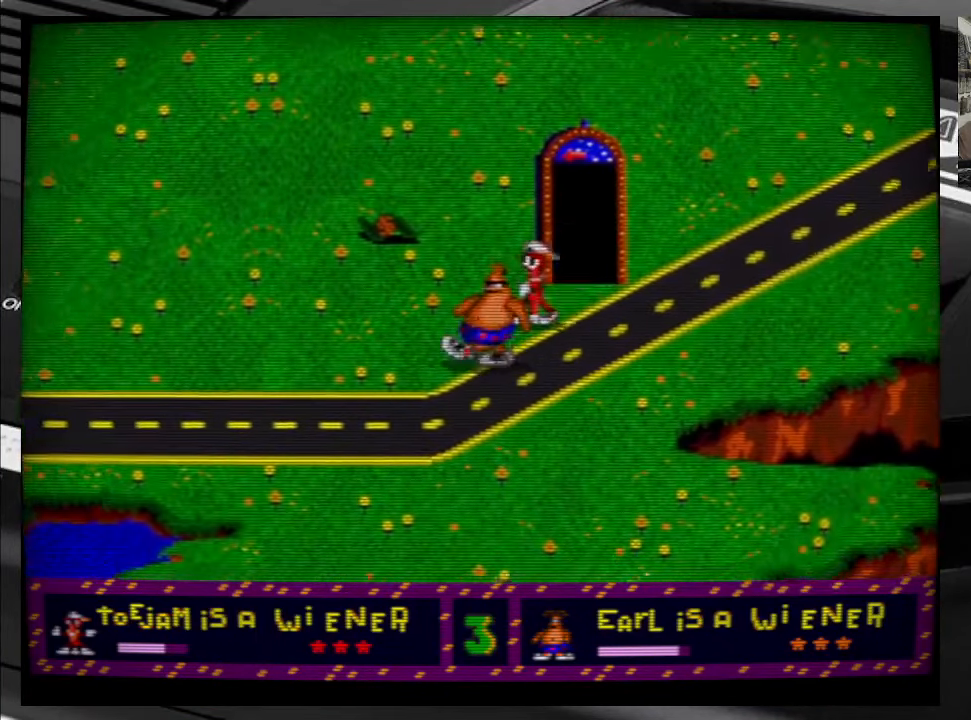
{"buttons": [], "right_stick": "center", "events": [[400, "DPAD_DOWN", "up"], [400, "DPAD_LEFT", "up"]]}
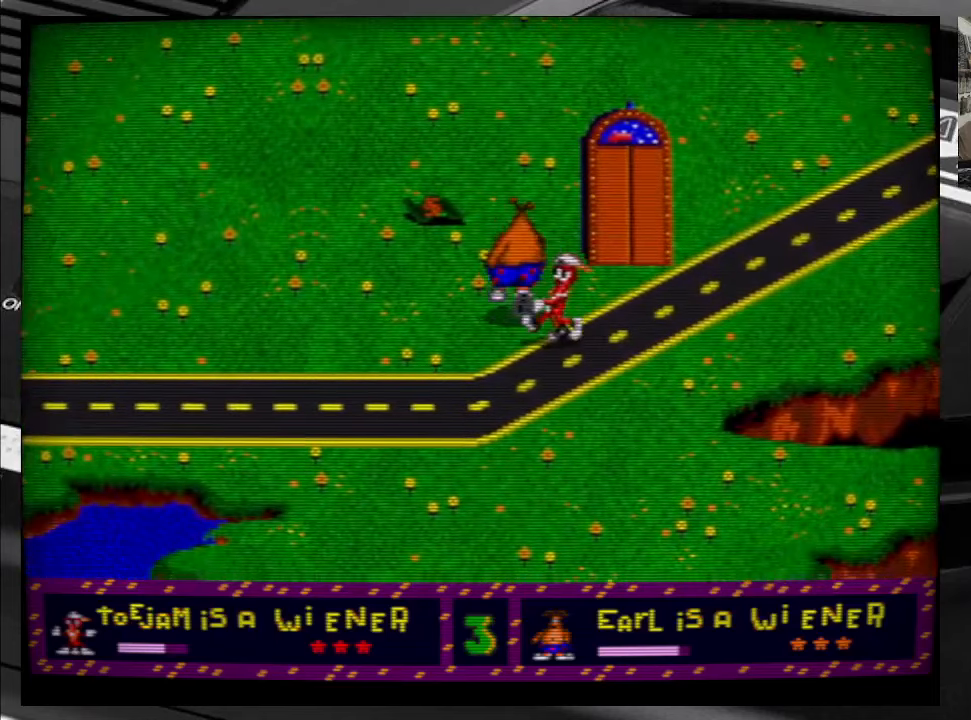
{"buttons": ["DPAD_LEFT"], "right_stick": "center", "events": [[250, "DPAD_LEFT", "down"]]}
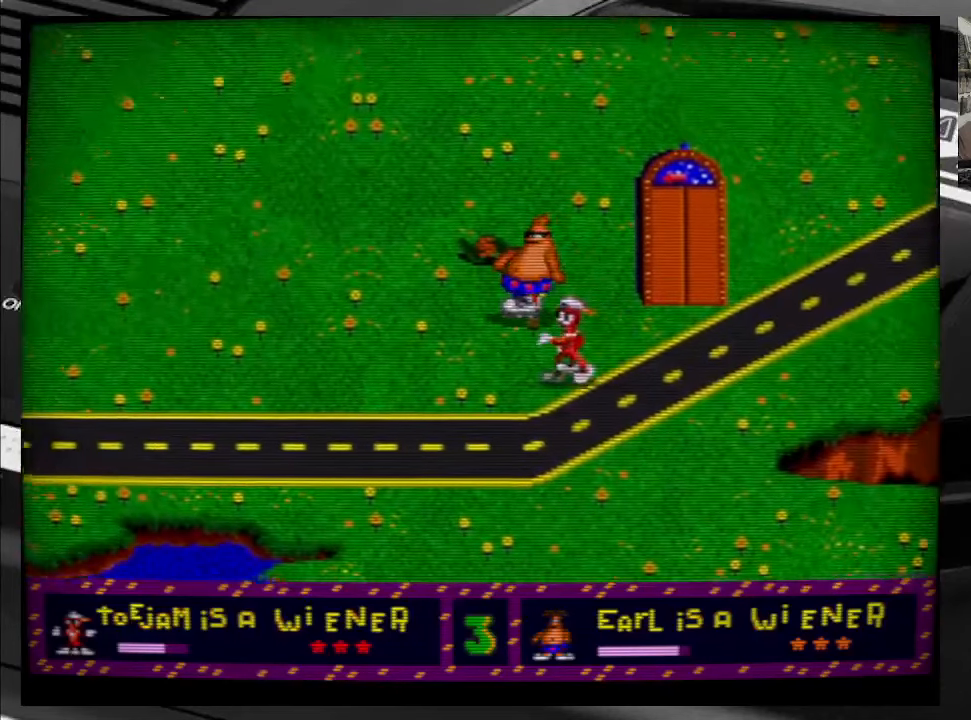
{"buttons": ["DPAD_LEFT"], "right_stick": "center", "events": []}
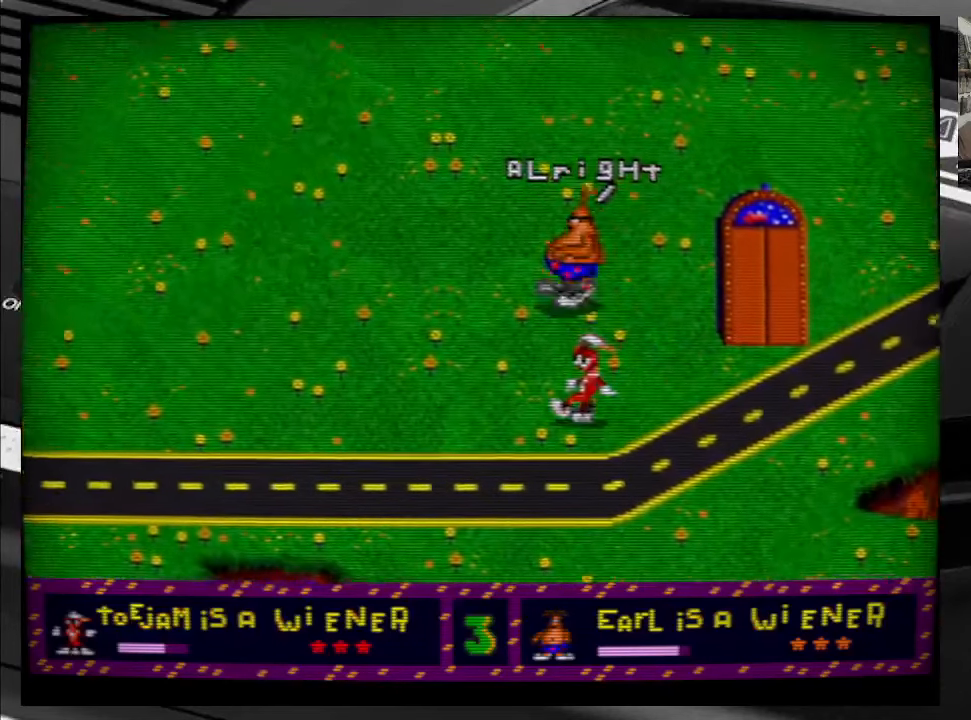
{"buttons": ["DPAD_UP", "DPAD_LEFT"], "right_stick": "center", "events": [[350, "DPAD_UP", "down"]]}
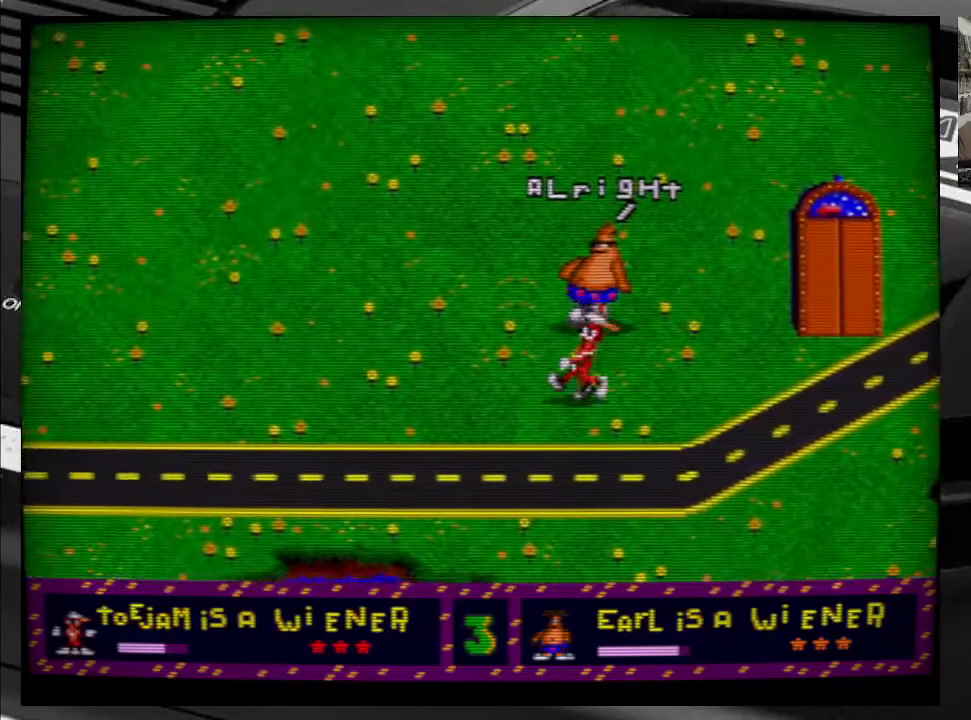
{"buttons": [], "right_stick": "center", "events": [[233, "DPAD_LEFT", "up"], [233, "DPAD_UP", "up"]]}